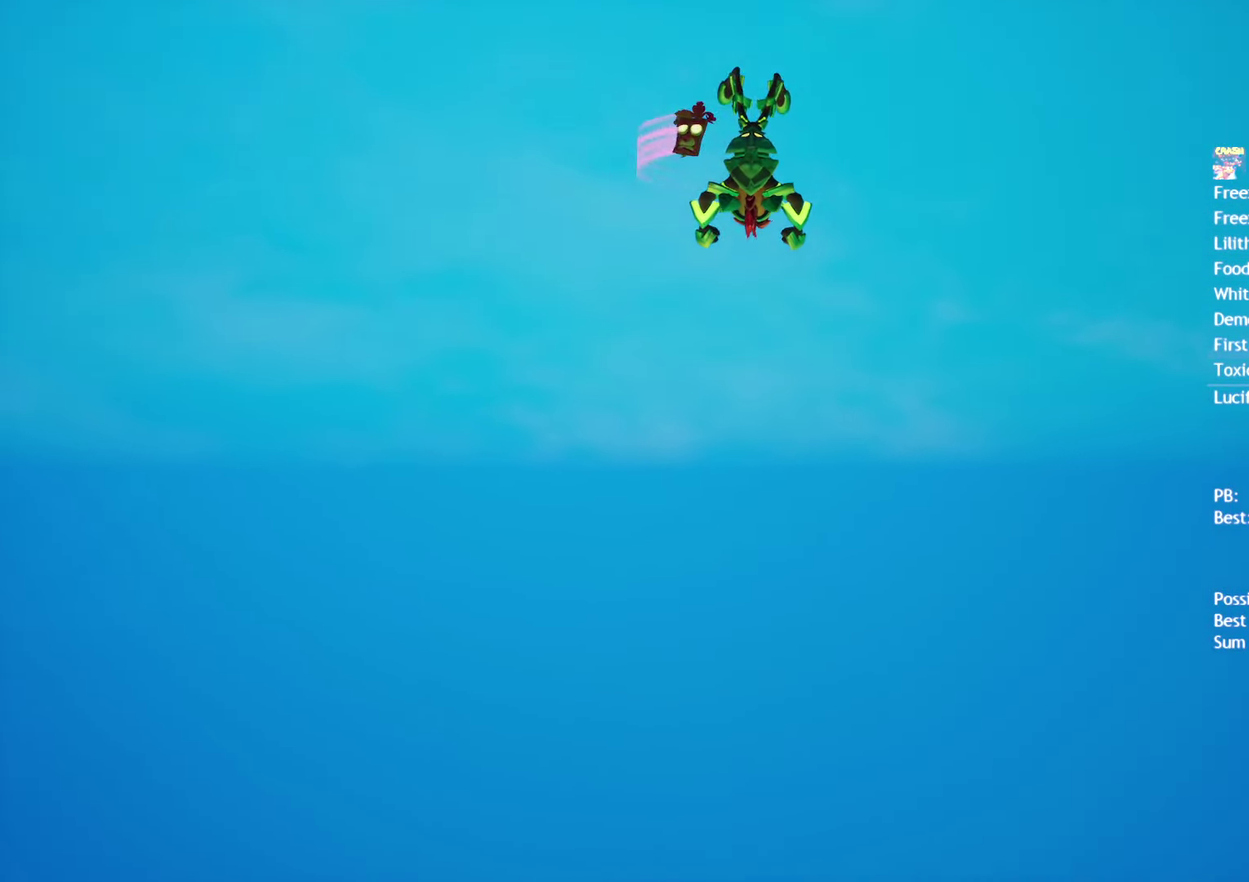
Gameplay with a controller (PlayStation layout); each line is a JSON object with the inputs held at the frame after it. "events" lists button and stick changes between this image and that frame as [ms after this image, input, new state], when the widget could be followed in between.
{"buttons": [], "left_stick": "up", "right_stick": "center", "events": [[183, "R2", "down"], [300, "R2", "up"]]}
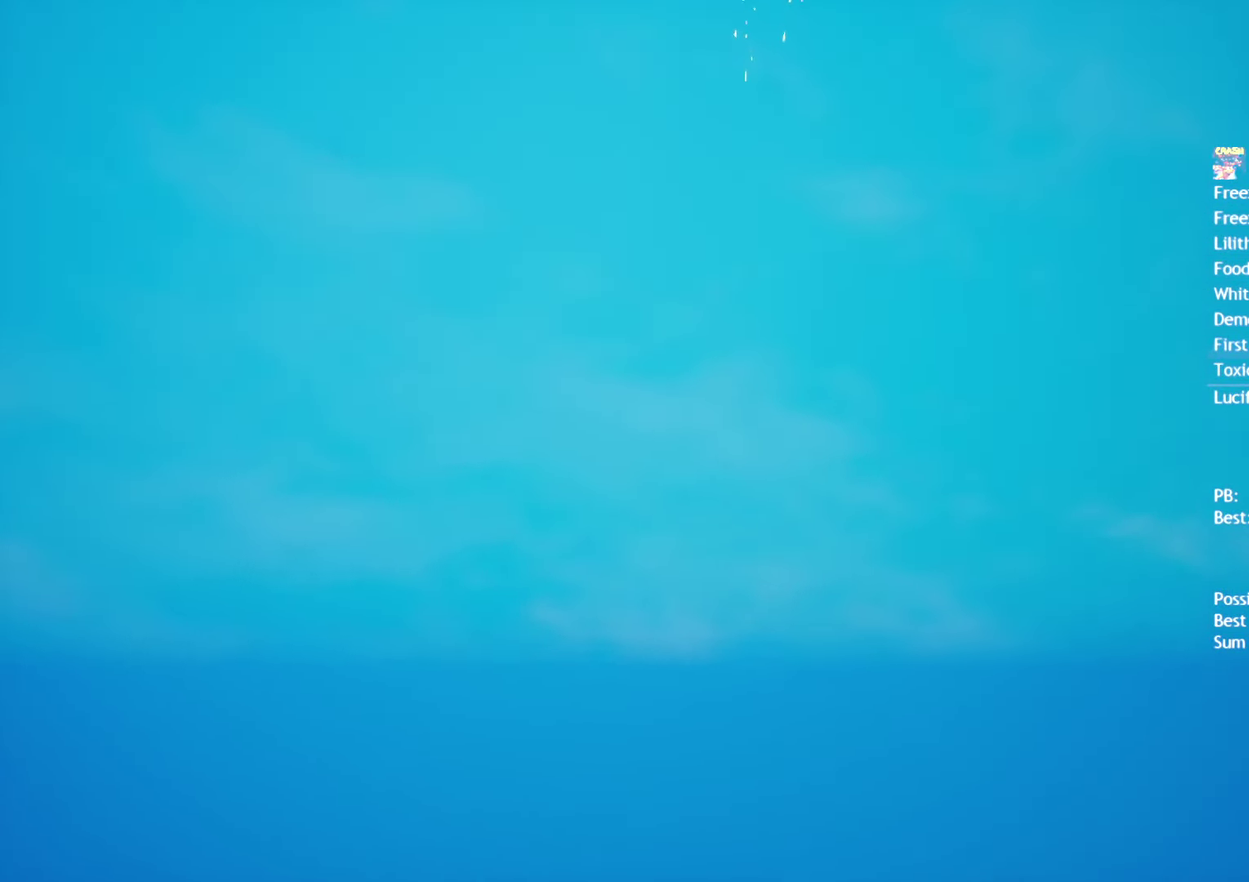
{"buttons": [], "left_stick": "up", "right_stick": "center", "events": []}
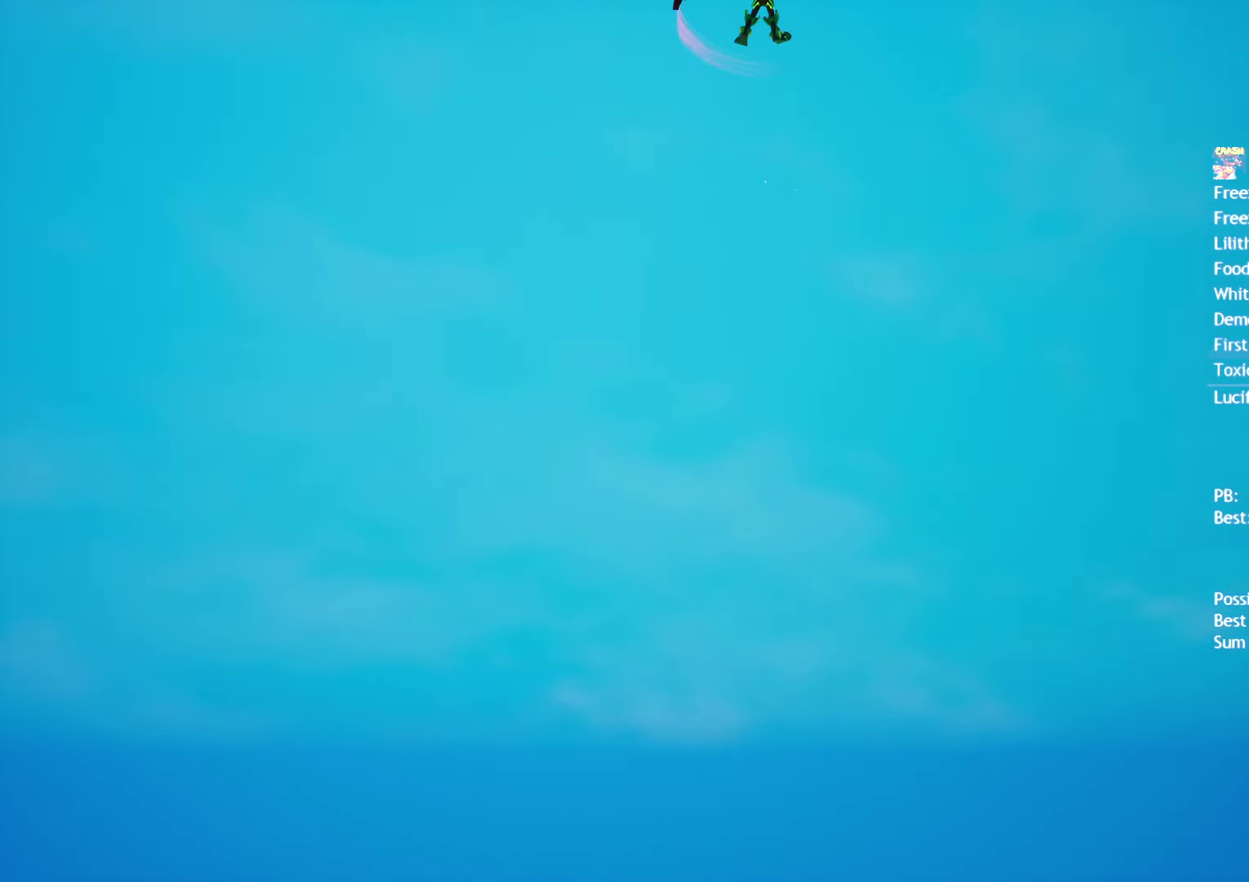
{"buttons": [], "left_stick": "up", "right_stick": "center", "events": []}
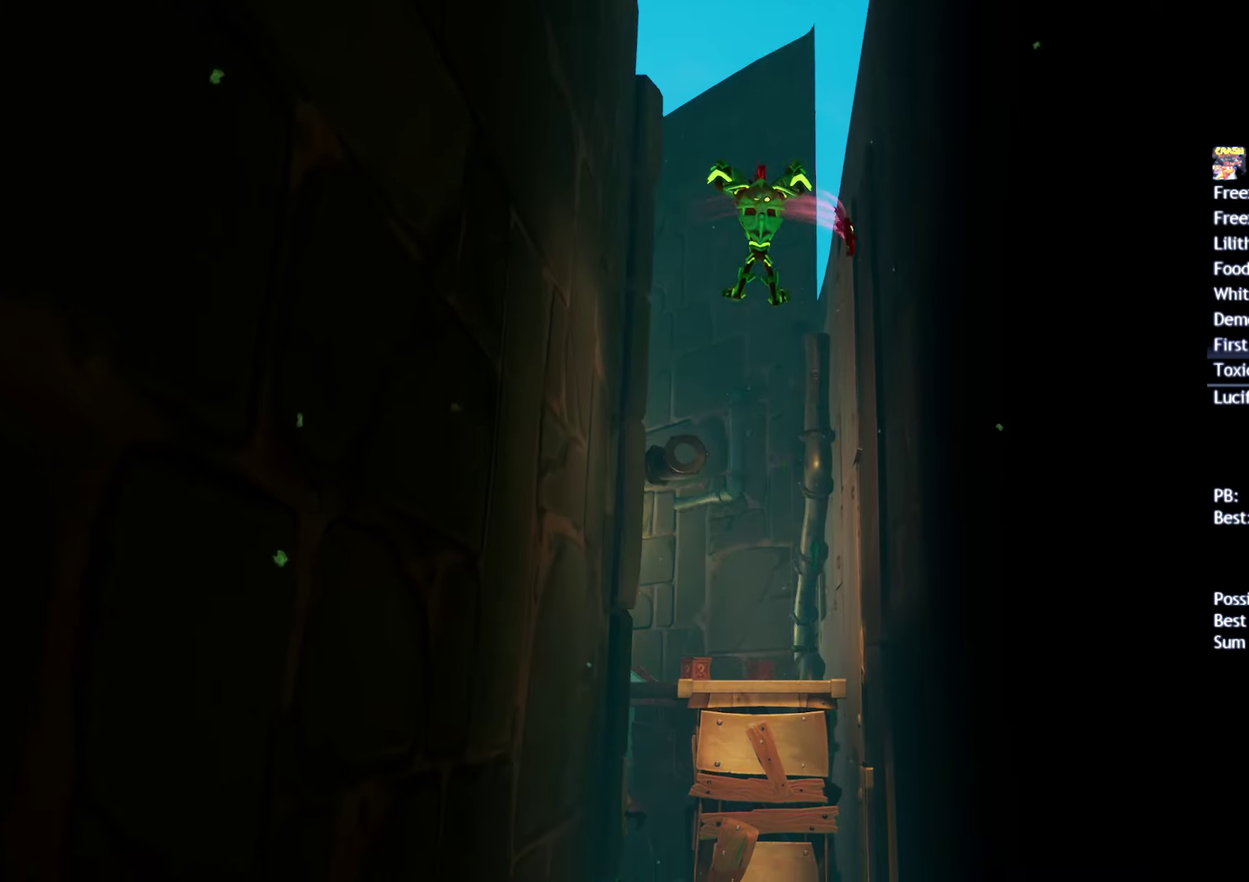
{"buttons": [], "left_stick": "up", "right_stick": "center", "events": [[217, "CROSS", "down"], [333, "CROSS", "up"]]}
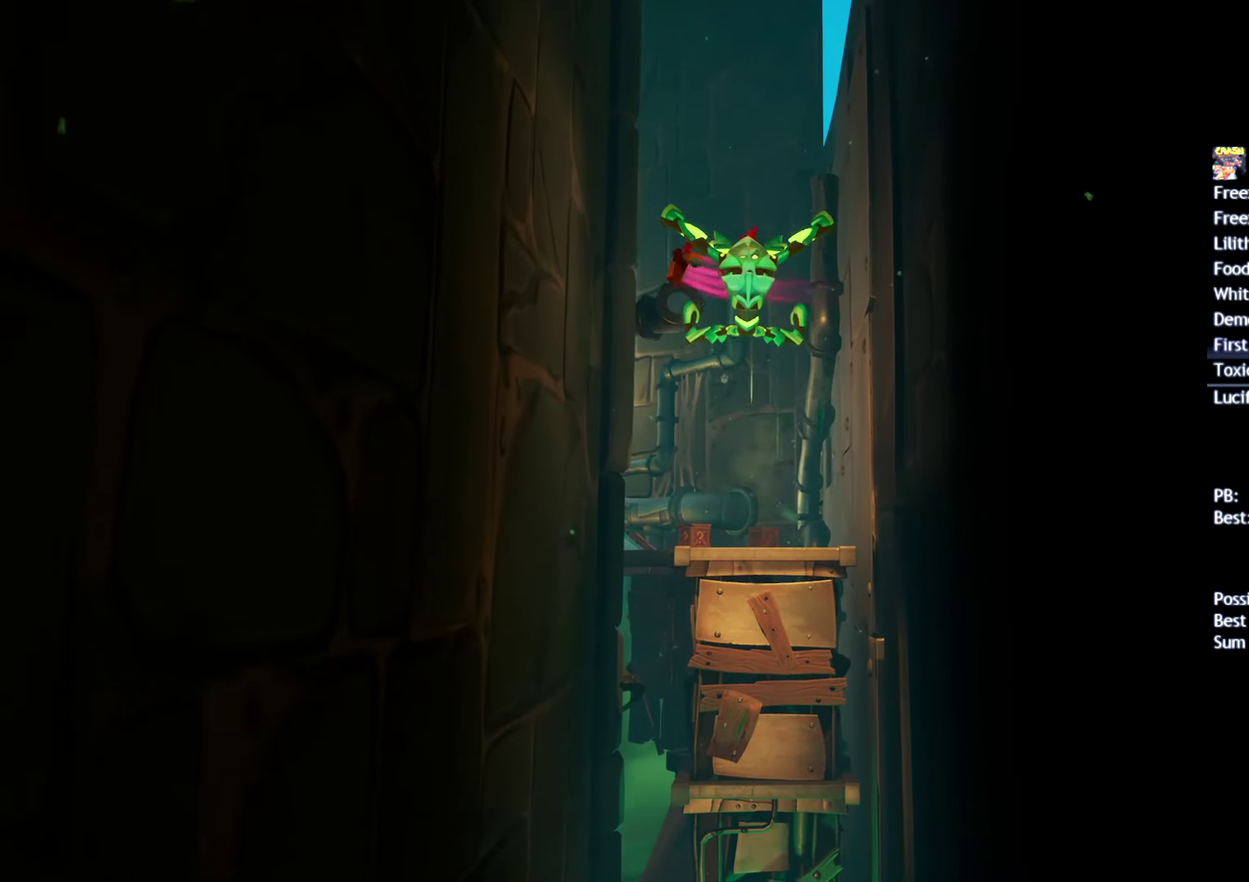
{"buttons": [], "left_stick": "up-left", "right_stick": "center", "events": [[150, "left_stick", "center"], [383, "left_stick", "up-left"]]}
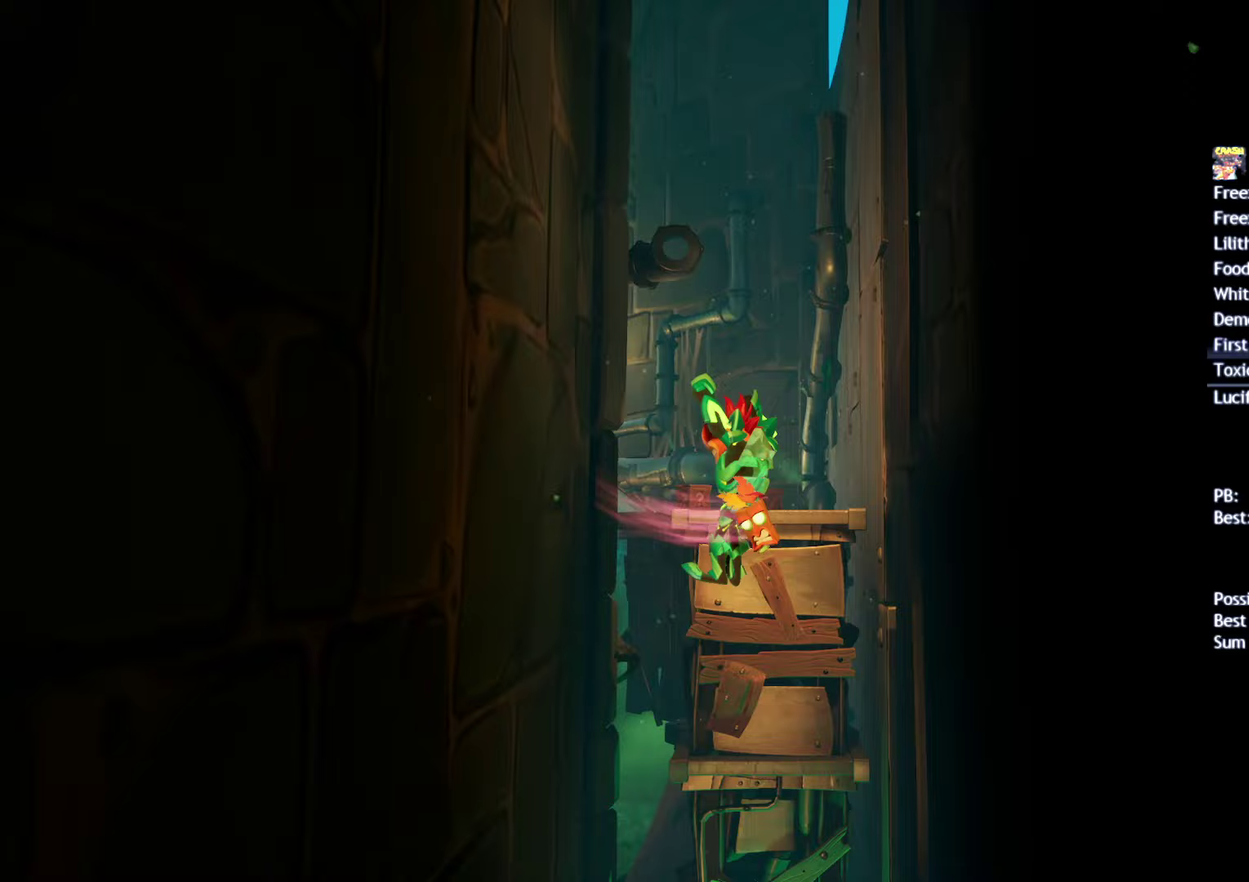
{"buttons": [], "left_stick": "up", "right_stick": "center", "events": [[200, "left_stick", "up"], [350, "CIRCLE", "down"], [467, "CIRCLE", "up"]]}
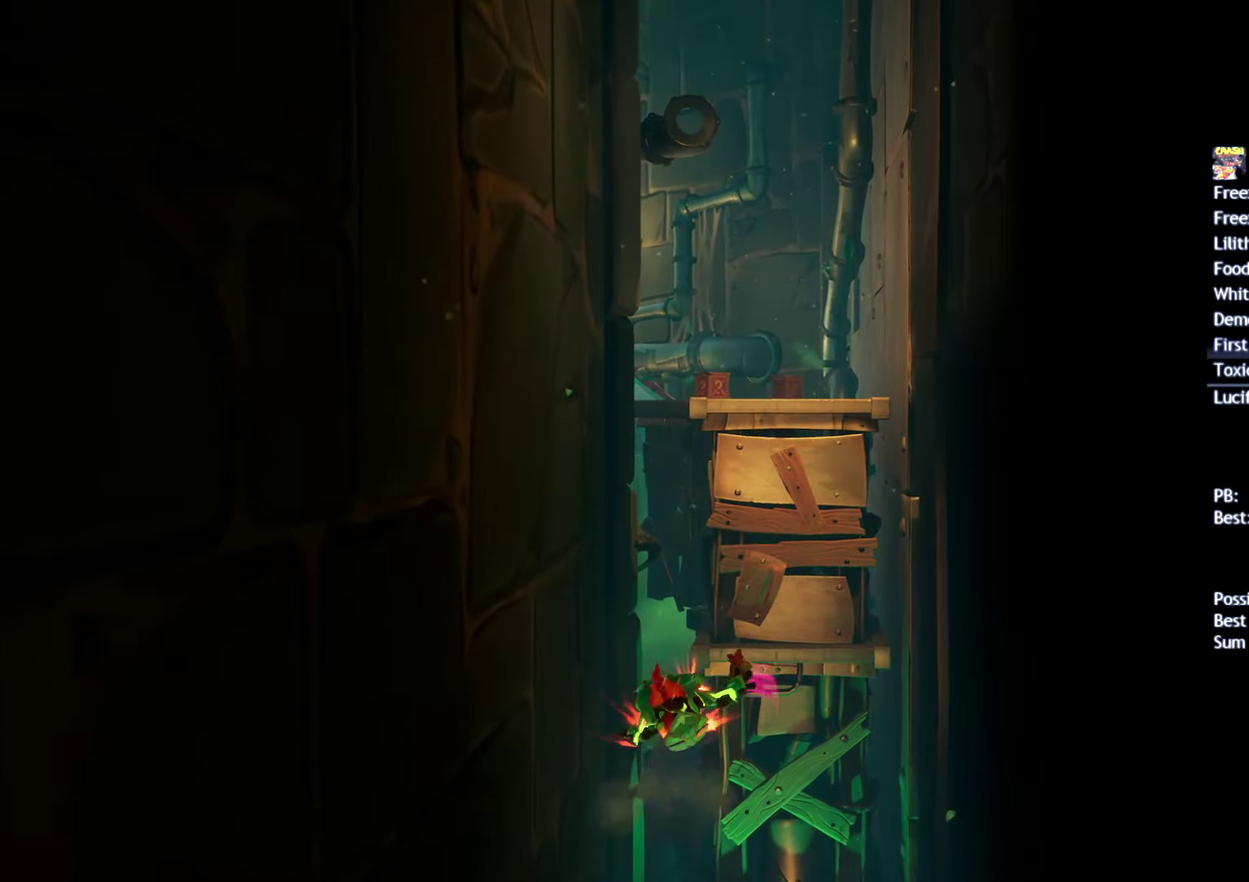
{"buttons": [], "left_stick": "up", "right_stick": "center", "events": [[83, "SQUARE", "down"], [150, "CROSS", "down"], [167, "SQUARE", "up"], [233, "CROSS", "up"]]}
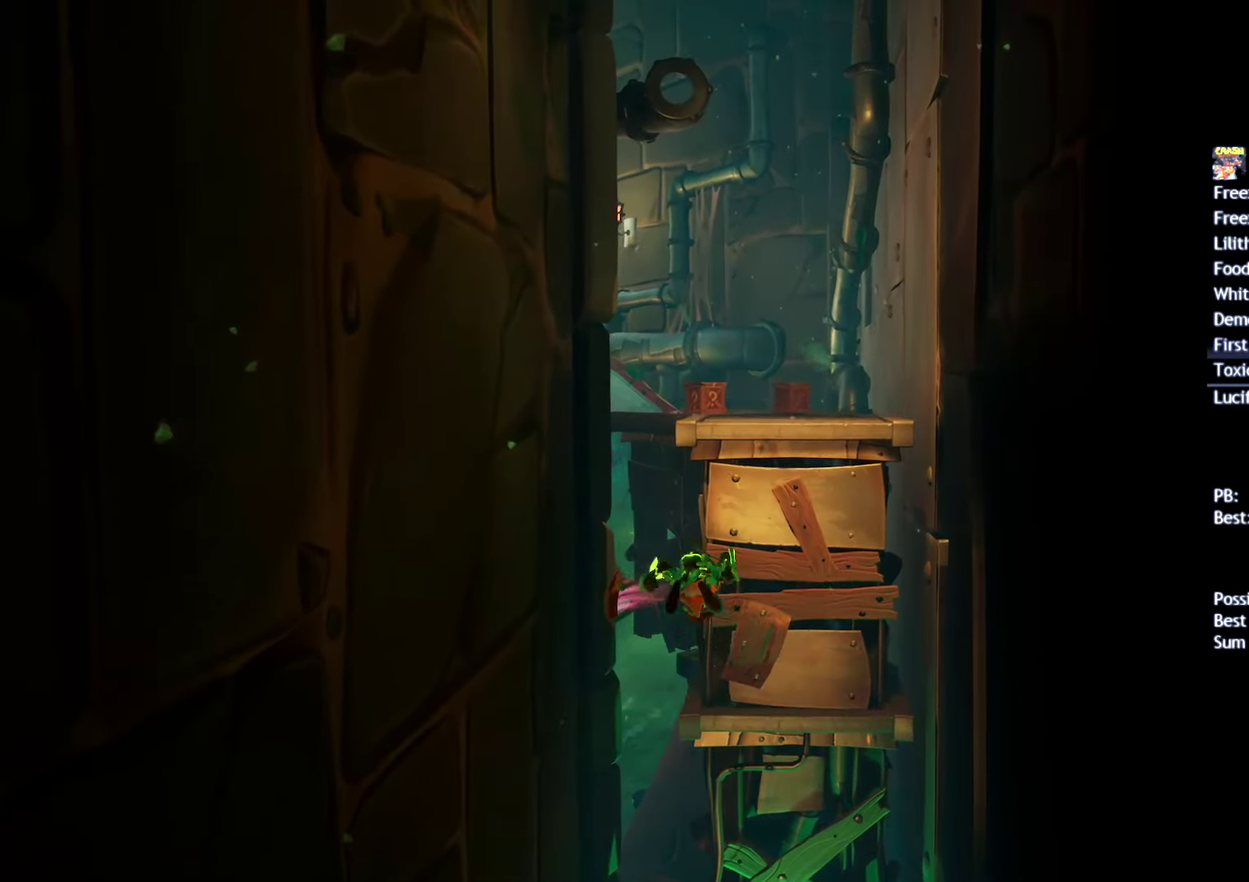
{"buttons": [], "left_stick": "up", "right_stick": "center", "events": [[83, "R2", "down"], [183, "R2", "up"]]}
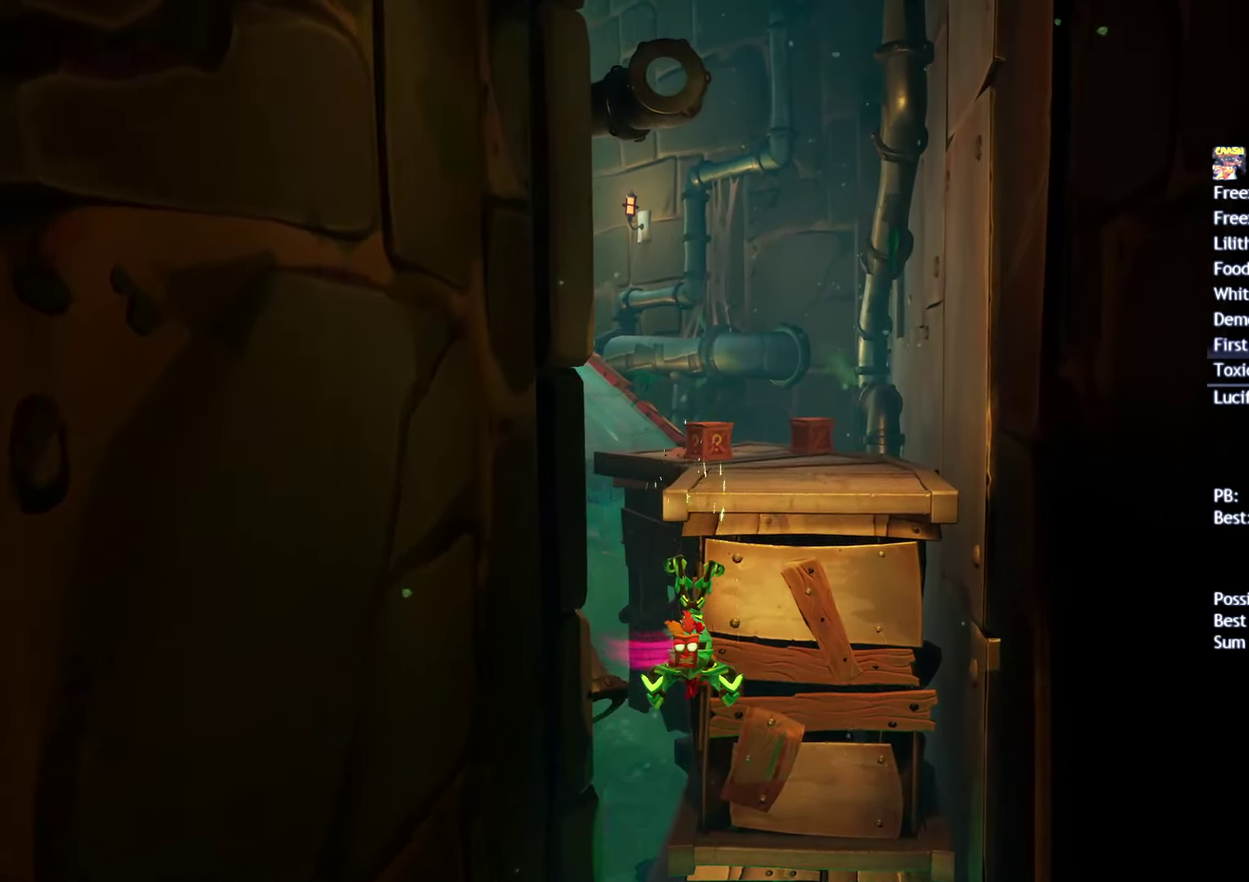
{"buttons": [], "left_stick": "up", "right_stick": "center", "events": [[217, "R2", "down"], [317, "R2", "up"]]}
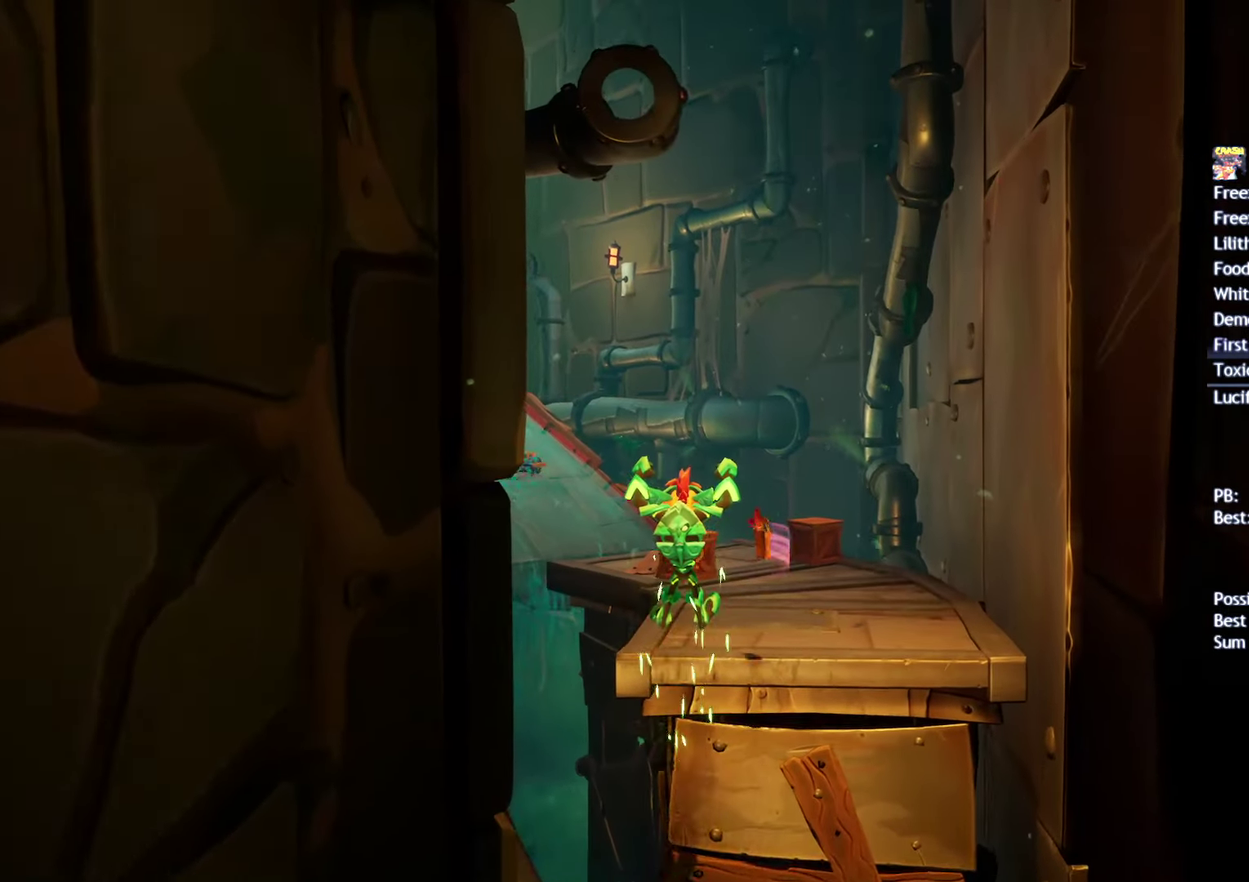
{"buttons": [], "left_stick": "up", "right_stick": "center", "events": [[350, "CIRCLE", "down"], [450, "CIRCLE", "up"]]}
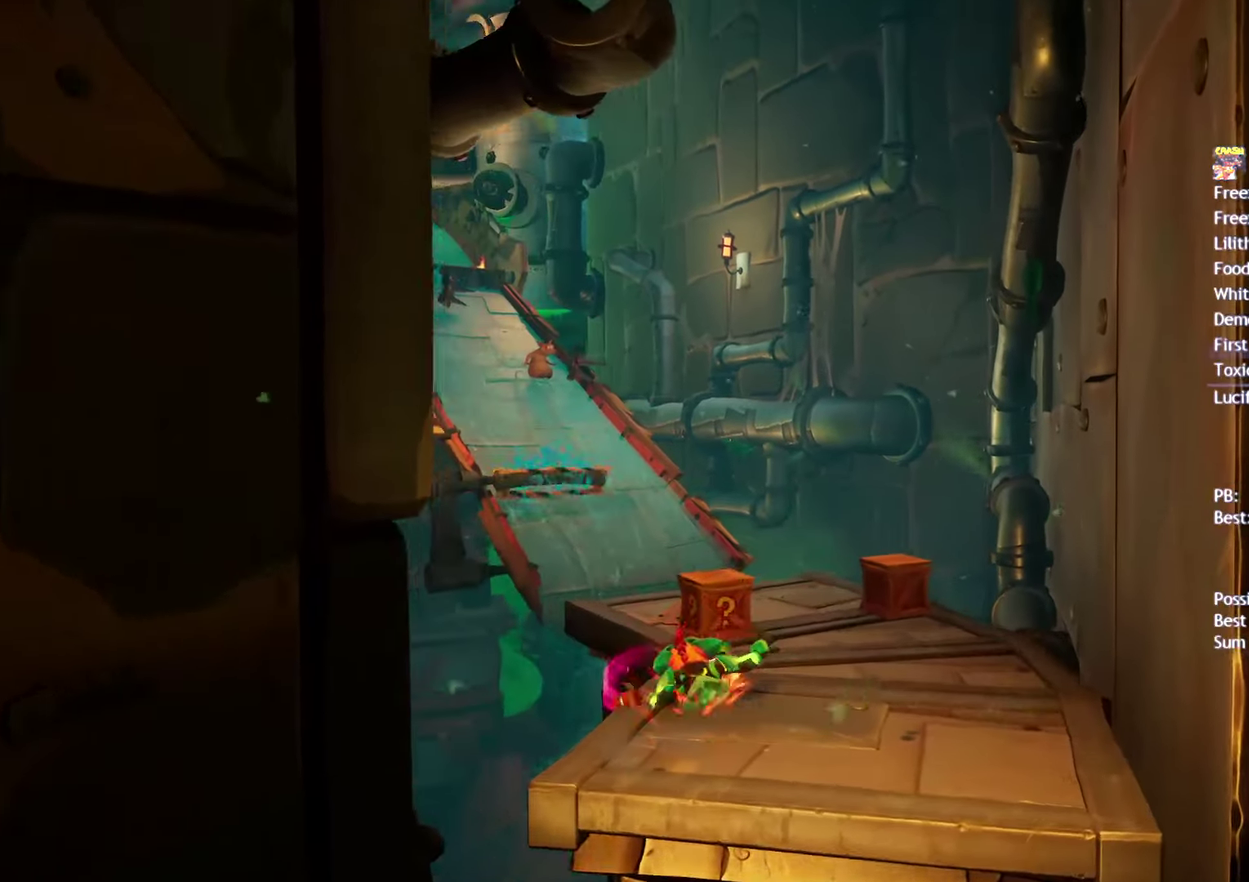
{"buttons": [], "left_stick": "up-right", "right_stick": "center", "events": [[50, "SQUARE", "down"], [133, "SQUARE", "up"], [250, "CIRCLE", "down"], [317, "CIRCLE", "up"], [433, "SQUARE", "down"], [450, "left_stick", "up-right"], [500, "SQUARE", "up"]]}
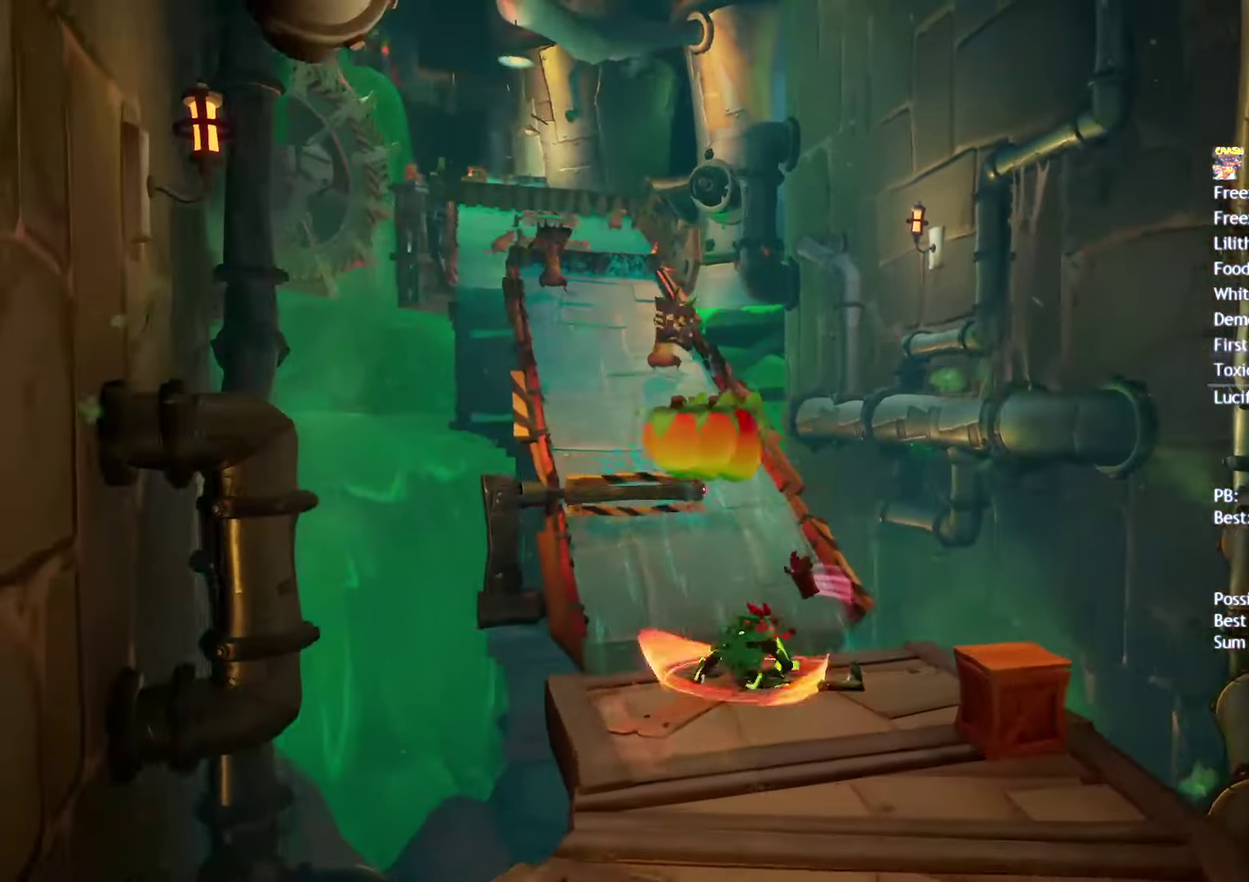
{"buttons": [], "left_stick": "up-right", "right_stick": "center", "events": [[33, "left_stick", "up"], [133, "CIRCLE", "down"], [233, "CIRCLE", "up"], [283, "left_stick", "up-right"], [333, "SQUARE", "down"], [400, "CROSS", "down"], [417, "SQUARE", "up"], [450, "CROSS", "up"]]}
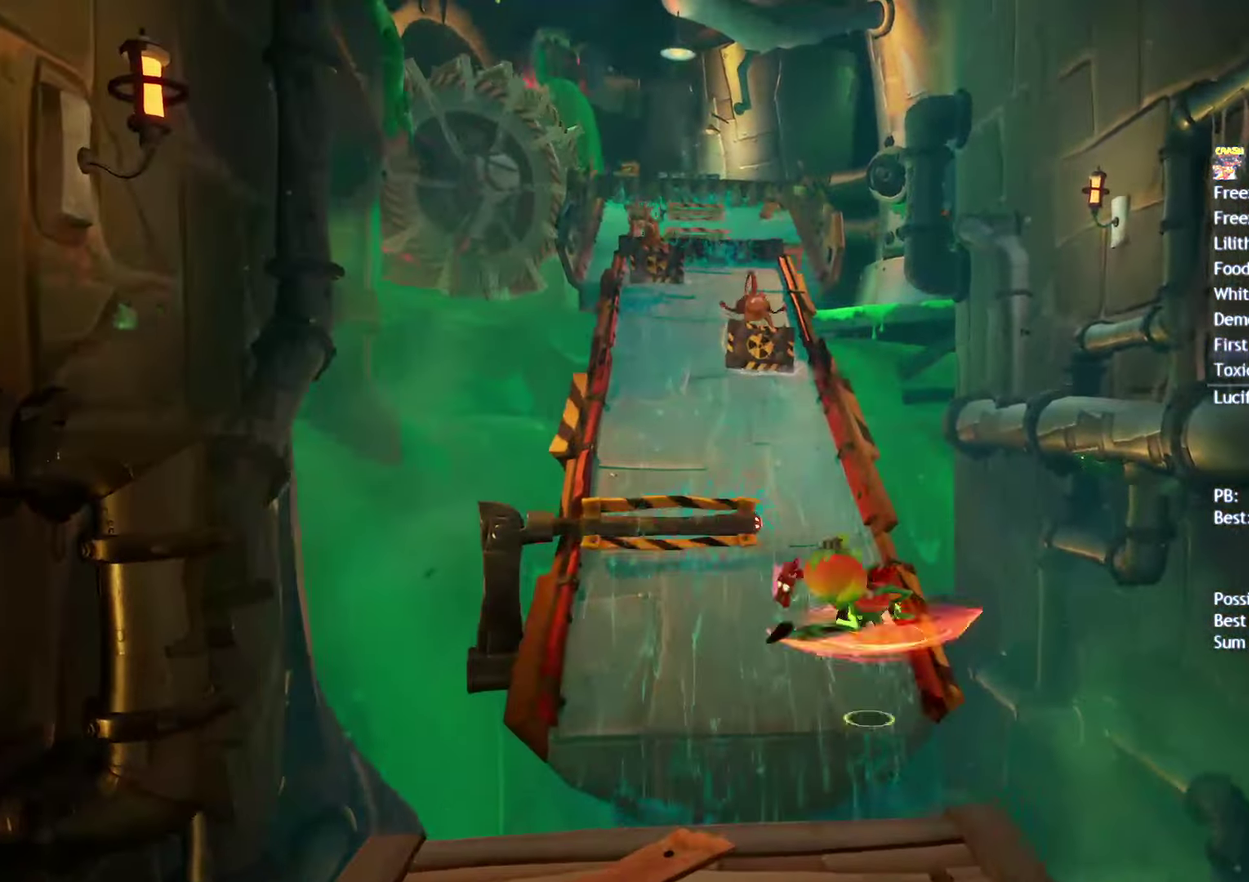
{"buttons": [], "left_stick": "up", "right_stick": "center", "events": [[100, "left_stick", "up"], [400, "CIRCLE", "down"], [467, "CIRCLE", "up"]]}
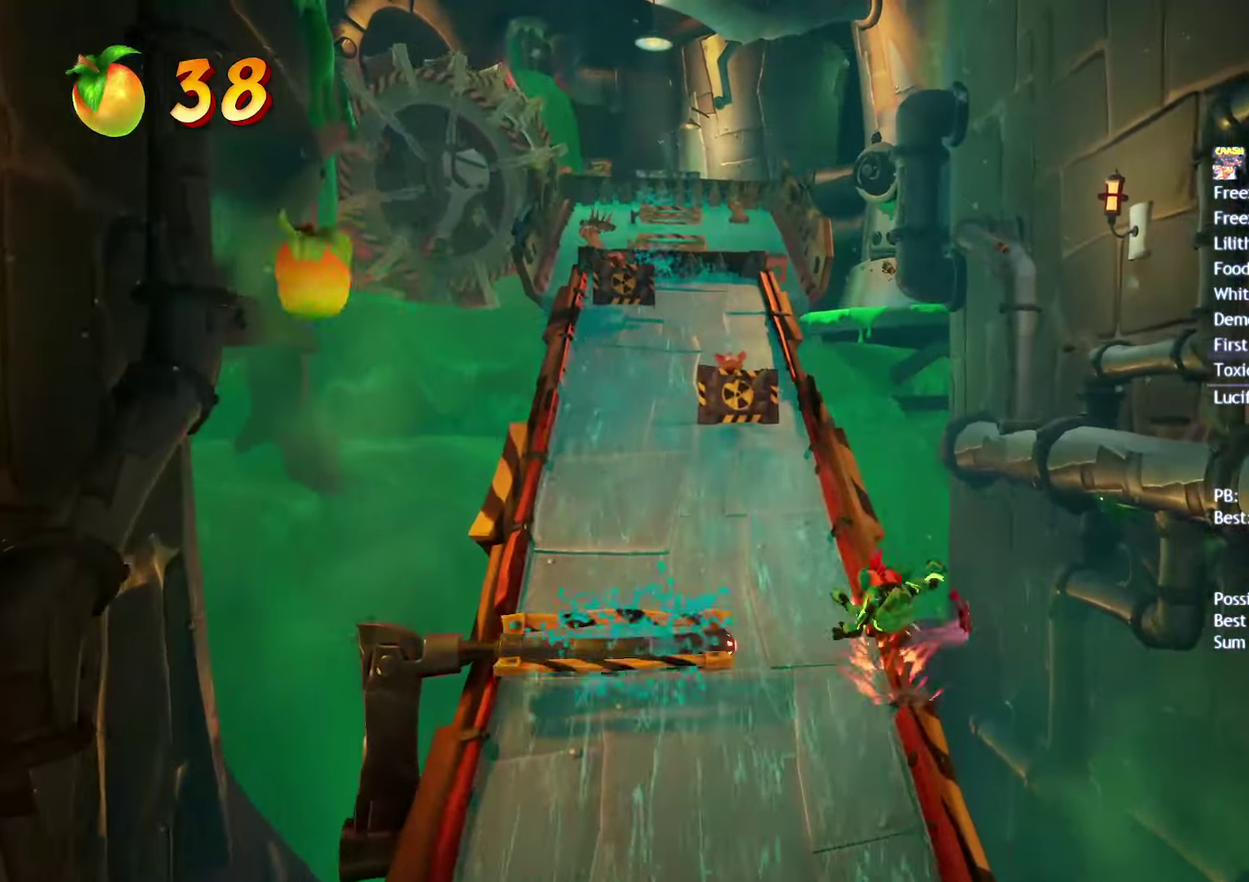
{"buttons": ["SQUARE"], "left_stick": "up", "right_stick": "center", "events": [[67, "SQUARE", "down"], [167, "SQUARE", "up"], [267, "CIRCLE", "down"], [350, "CIRCLE", "up"], [433, "SQUARE", "down"]]}
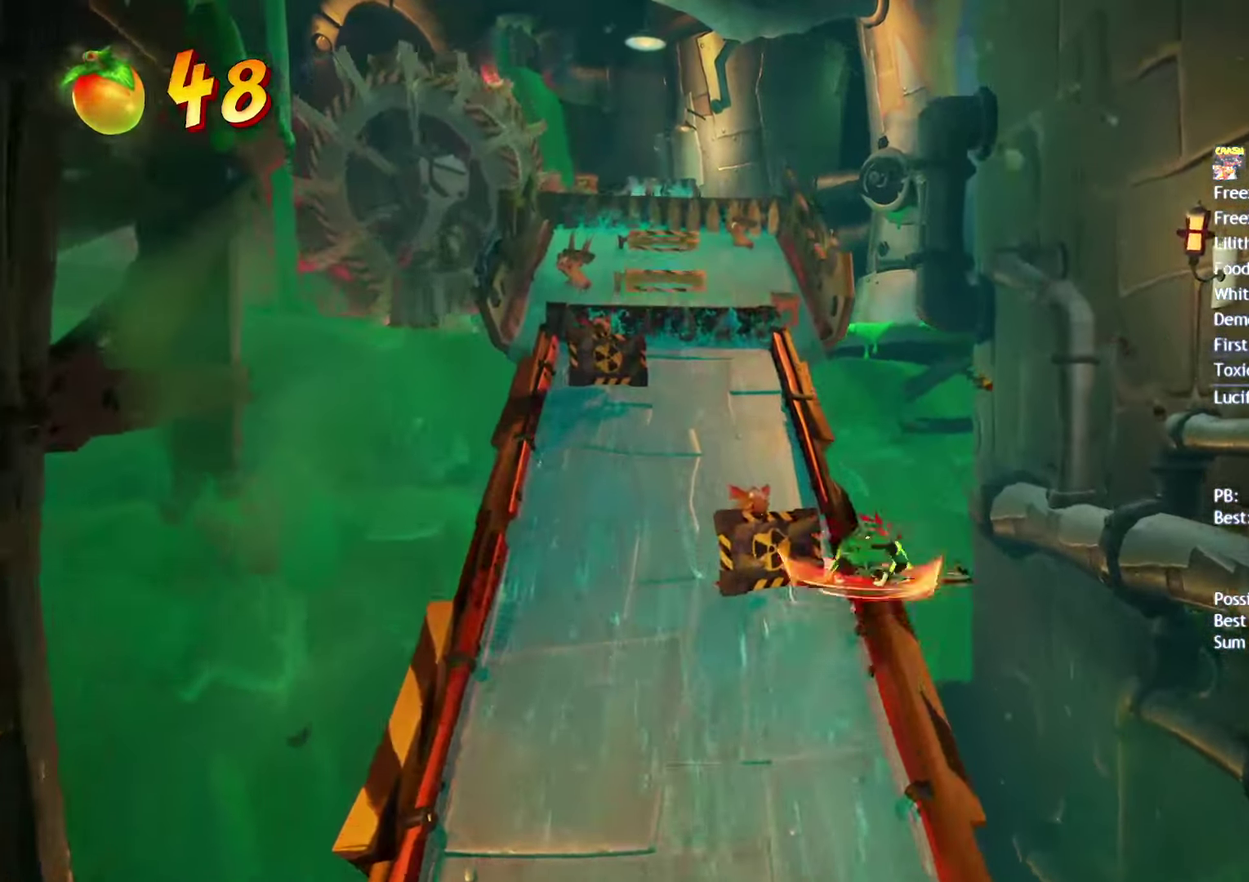
{"buttons": ["CIRCLE"], "left_stick": "up", "right_stick": "center", "events": [[17, "SQUARE", "up"], [133, "CIRCLE", "down"], [200, "CIRCLE", "up"], [300, "SQUARE", "down"], [383, "SQUARE", "up"], [500, "CIRCLE", "down"]]}
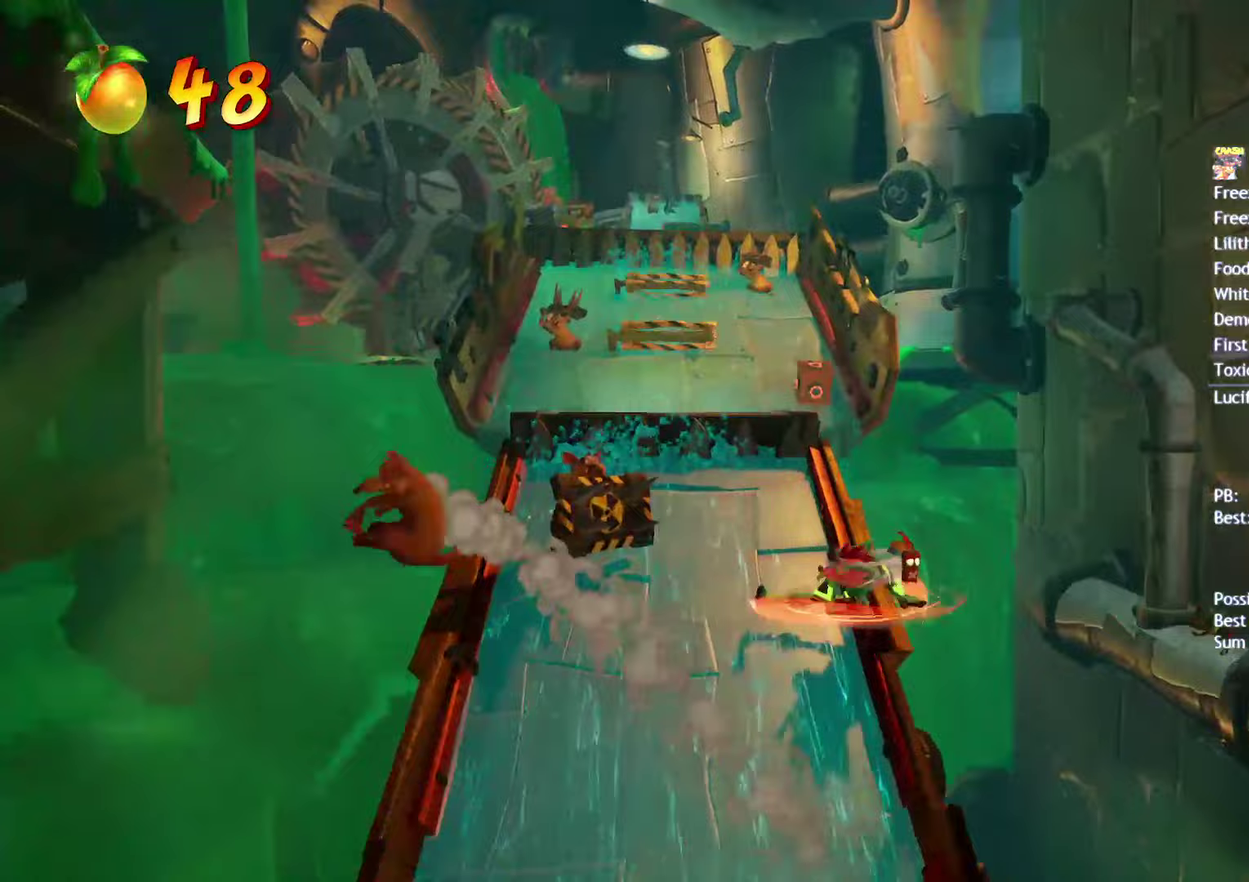
{"buttons": [], "left_stick": "up-left", "right_stick": "center", "events": [[50, "CIRCLE", "up"], [150, "SQUARE", "down"], [183, "CROSS", "down"], [183, "left_stick", "up-left"], [217, "SQUARE", "up"], [283, "CROSS", "up"]]}
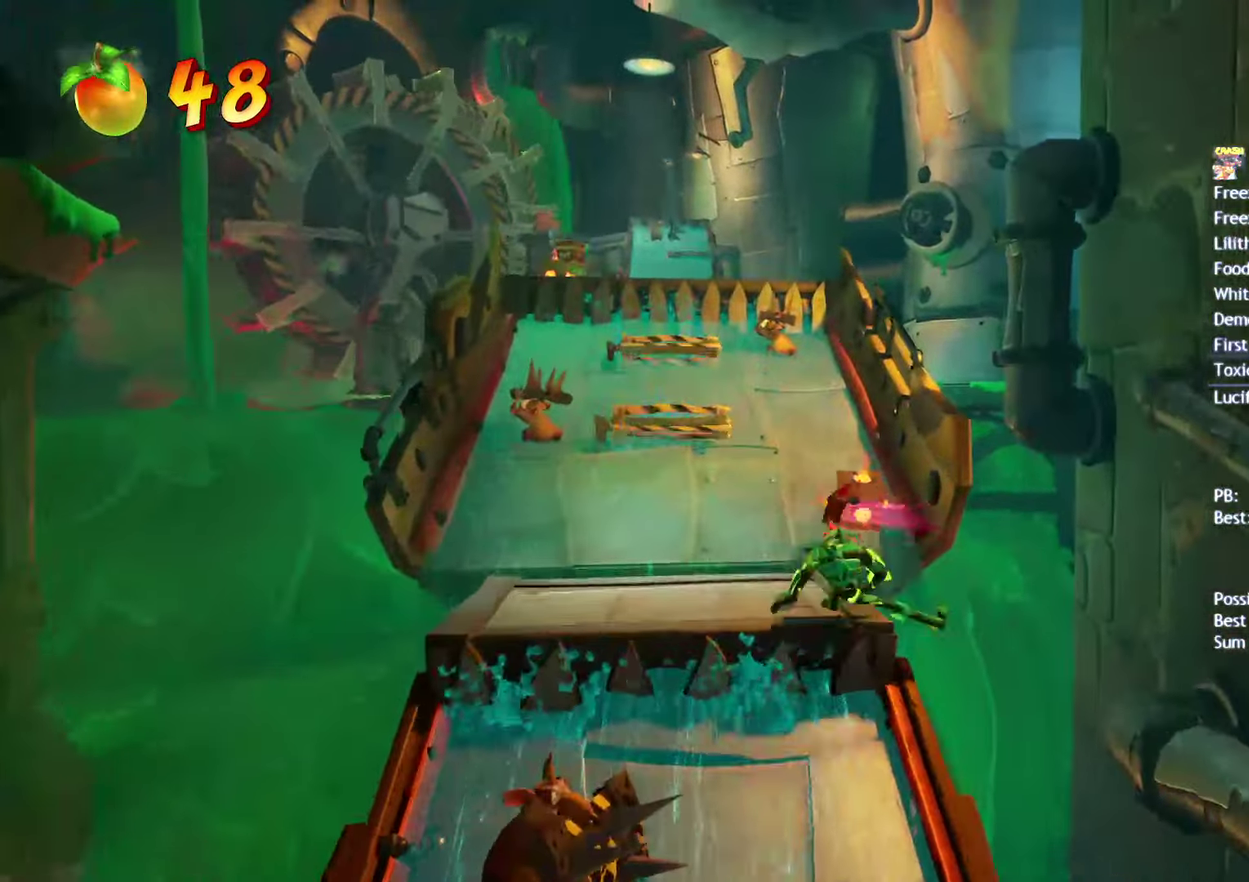
{"buttons": [], "left_stick": "up", "right_stick": "center", "events": [[150, "left_stick", "up"]]}
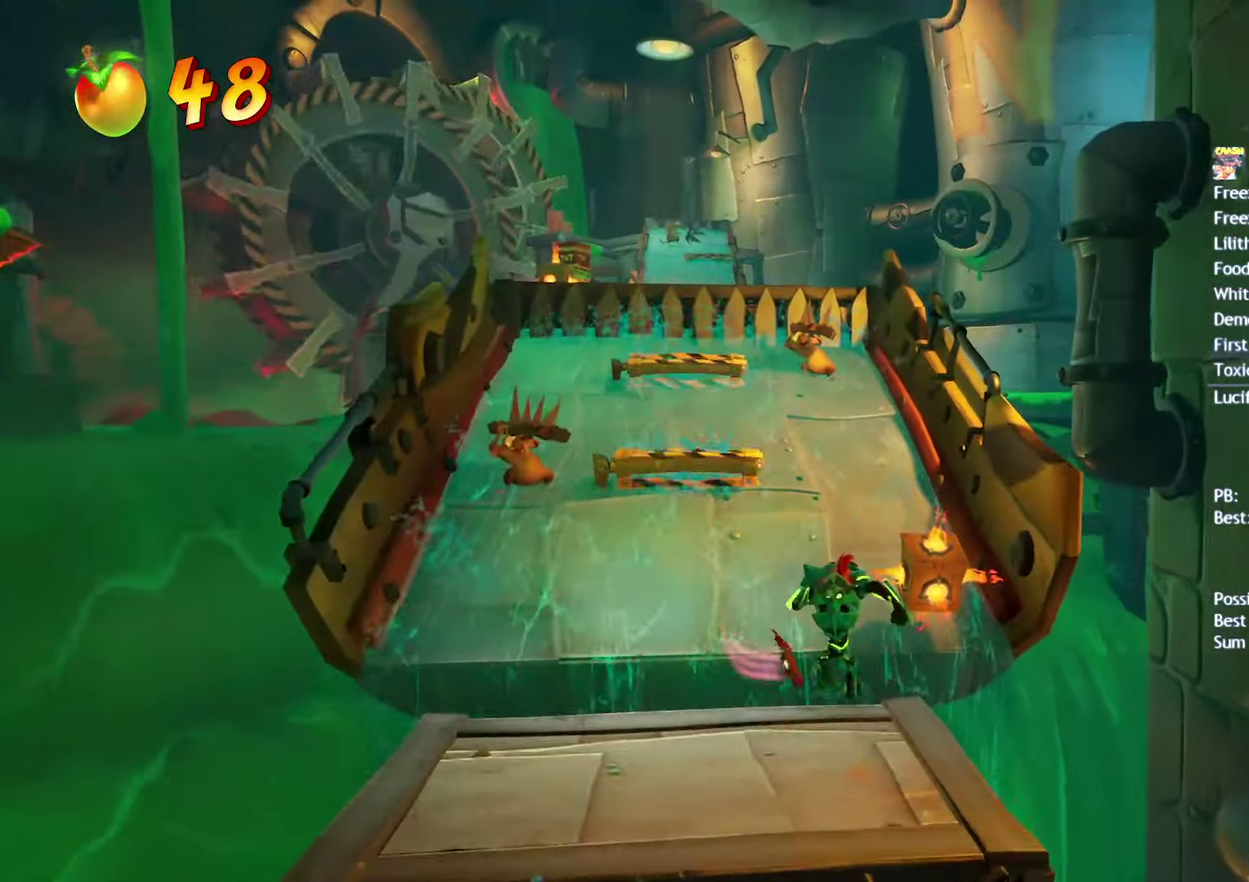
{"buttons": [], "left_stick": "up", "right_stick": "center", "events": [[50, "CIRCLE", "down"], [133, "CIRCLE", "up"], [233, "SQUARE", "down"], [250, "R2", "down"], [333, "SQUARE", "up"], [383, "R2", "up"]]}
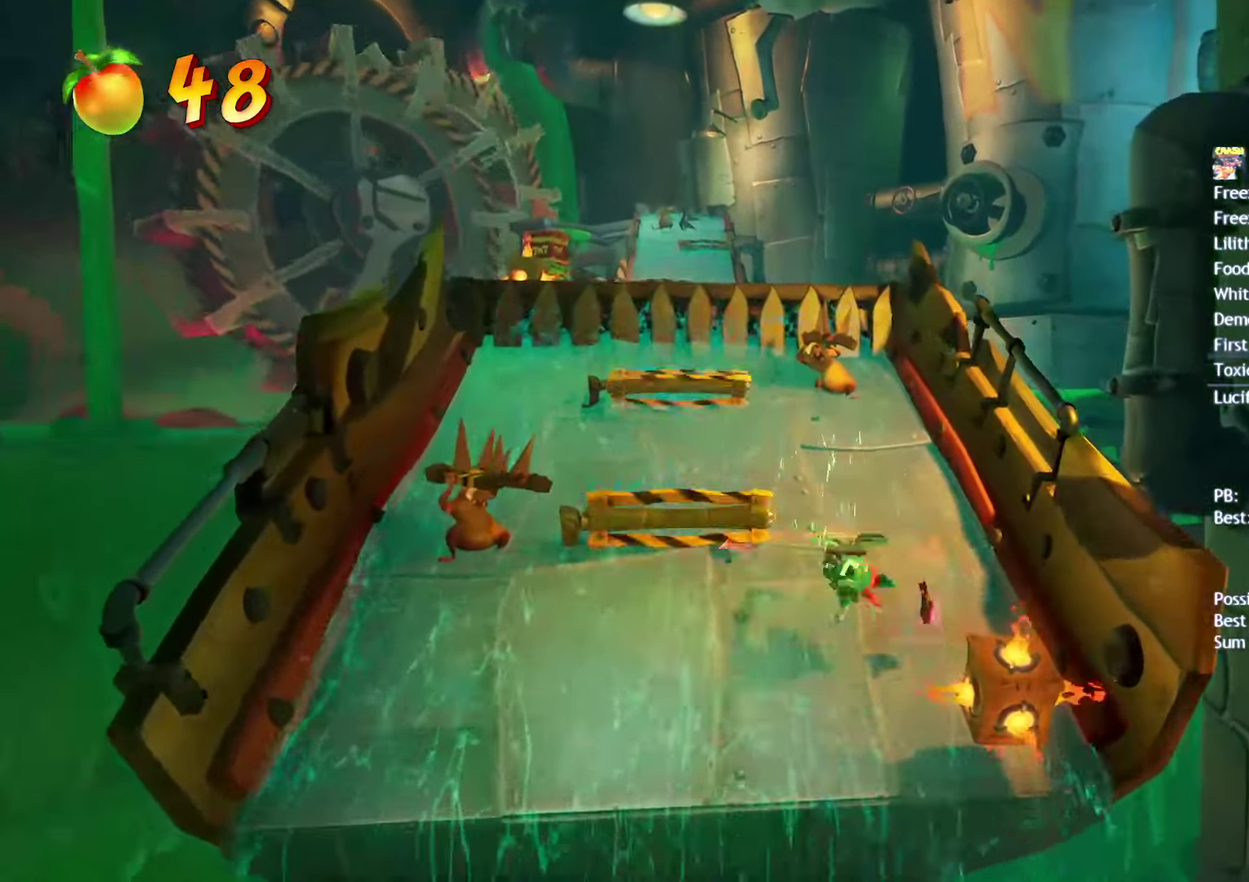
{"buttons": [], "left_stick": "up-left", "right_stick": "center", "events": [[183, "left_stick", "up-left"]]}
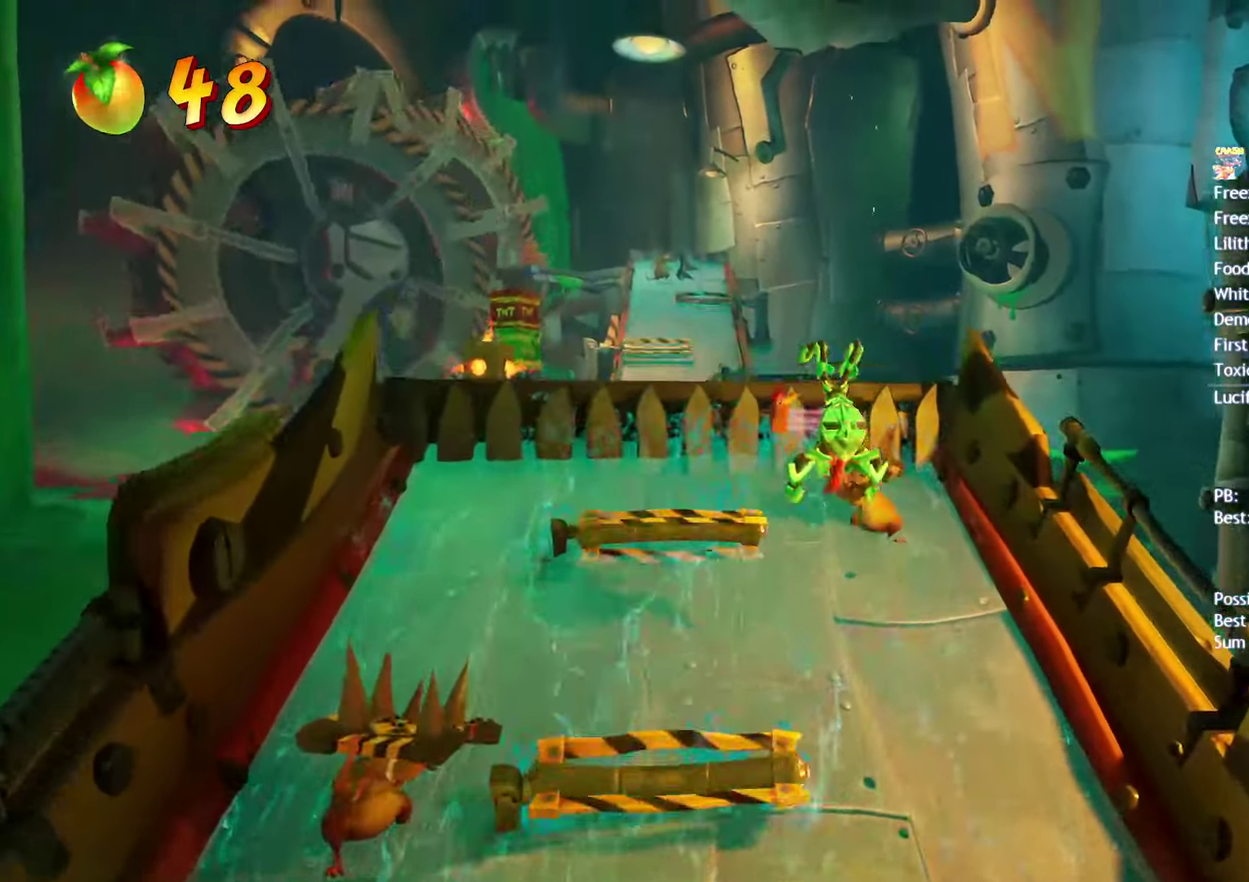
{"buttons": [], "left_stick": "up-left", "right_stick": "center", "events": [[17, "R2", "down"], [117, "R2", "up"], [150, "CROSS", "down"], [333, "CROSS", "up"]]}
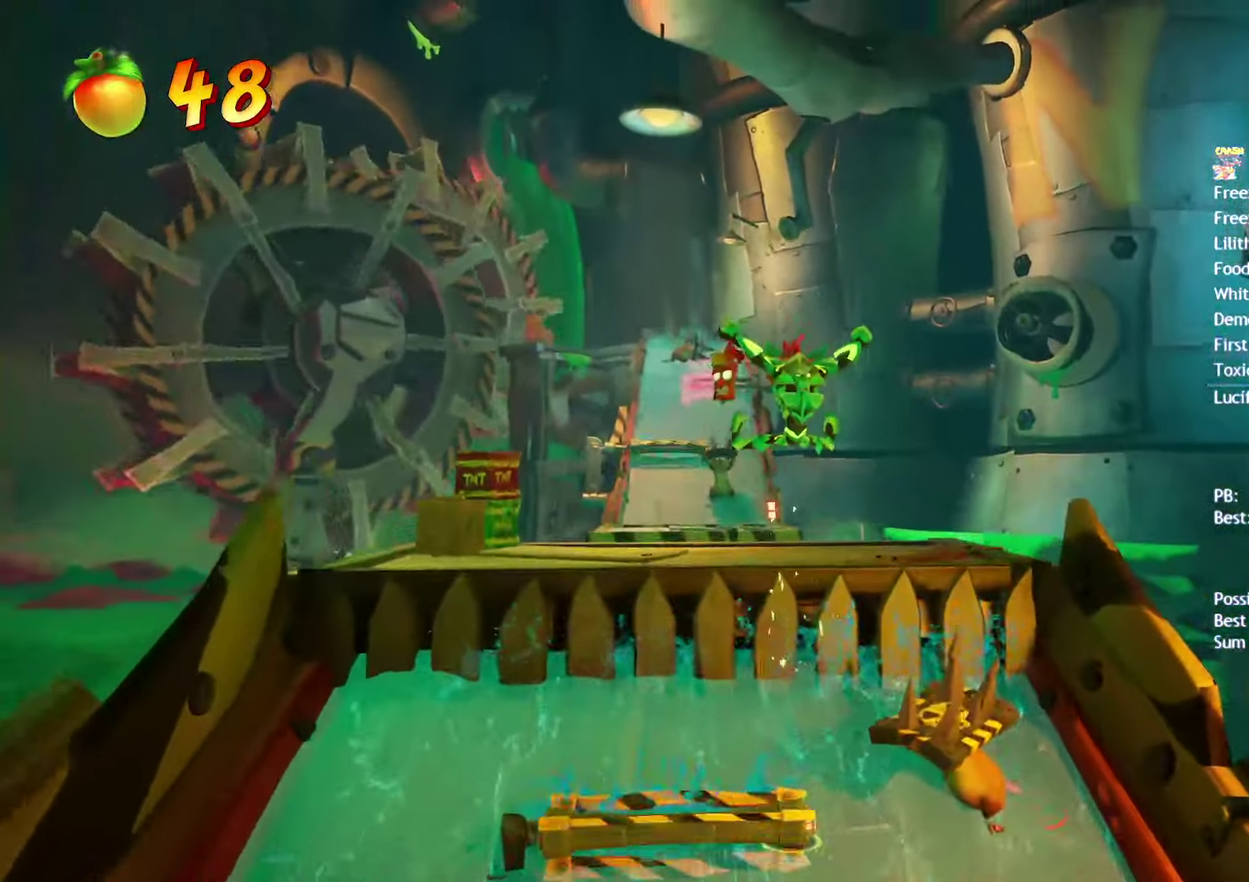
{"buttons": [], "left_stick": "up", "right_stick": "center", "events": [[500, "left_stick", "up"]]}
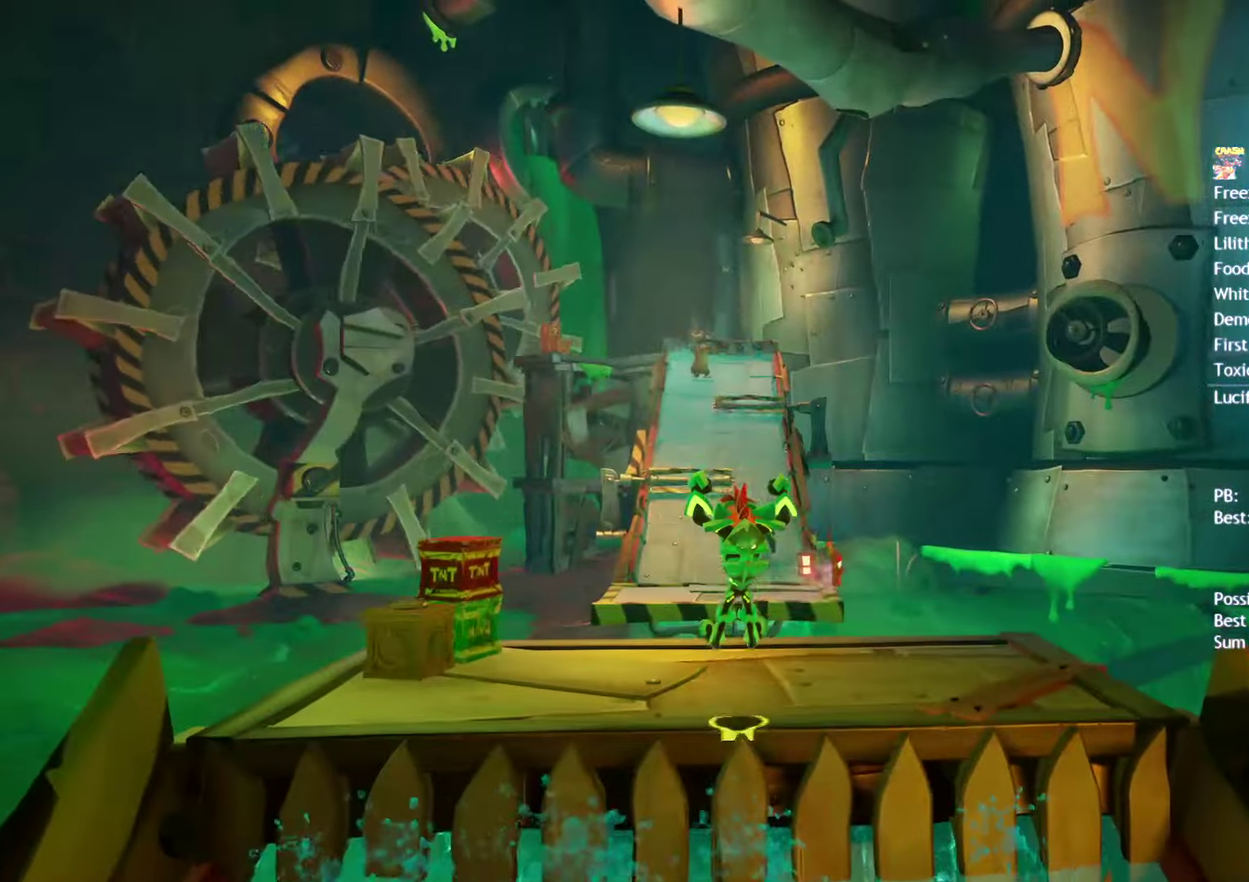
{"buttons": [], "left_stick": "up", "right_stick": "center", "events": [[183, "CIRCLE", "down"], [250, "CIRCLE", "up"], [367, "SQUARE", "down"], [450, "SQUARE", "up"]]}
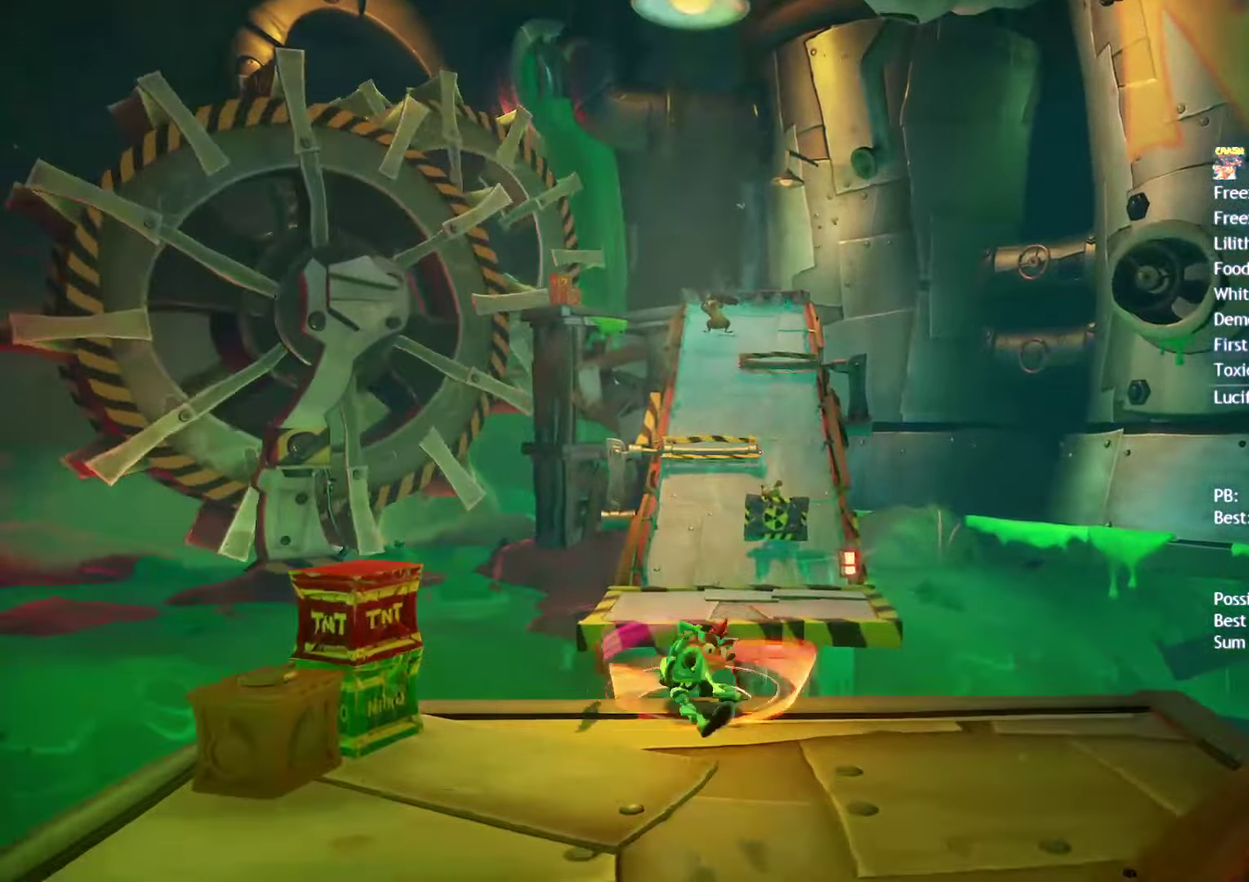
{"buttons": ["CIRCLE"], "left_stick": "up", "right_stick": "center", "events": [[83, "CIRCLE", "down"], [167, "CIRCLE", "up"], [283, "SQUARE", "down"], [367, "SQUARE", "up"], [500, "CIRCLE", "down"]]}
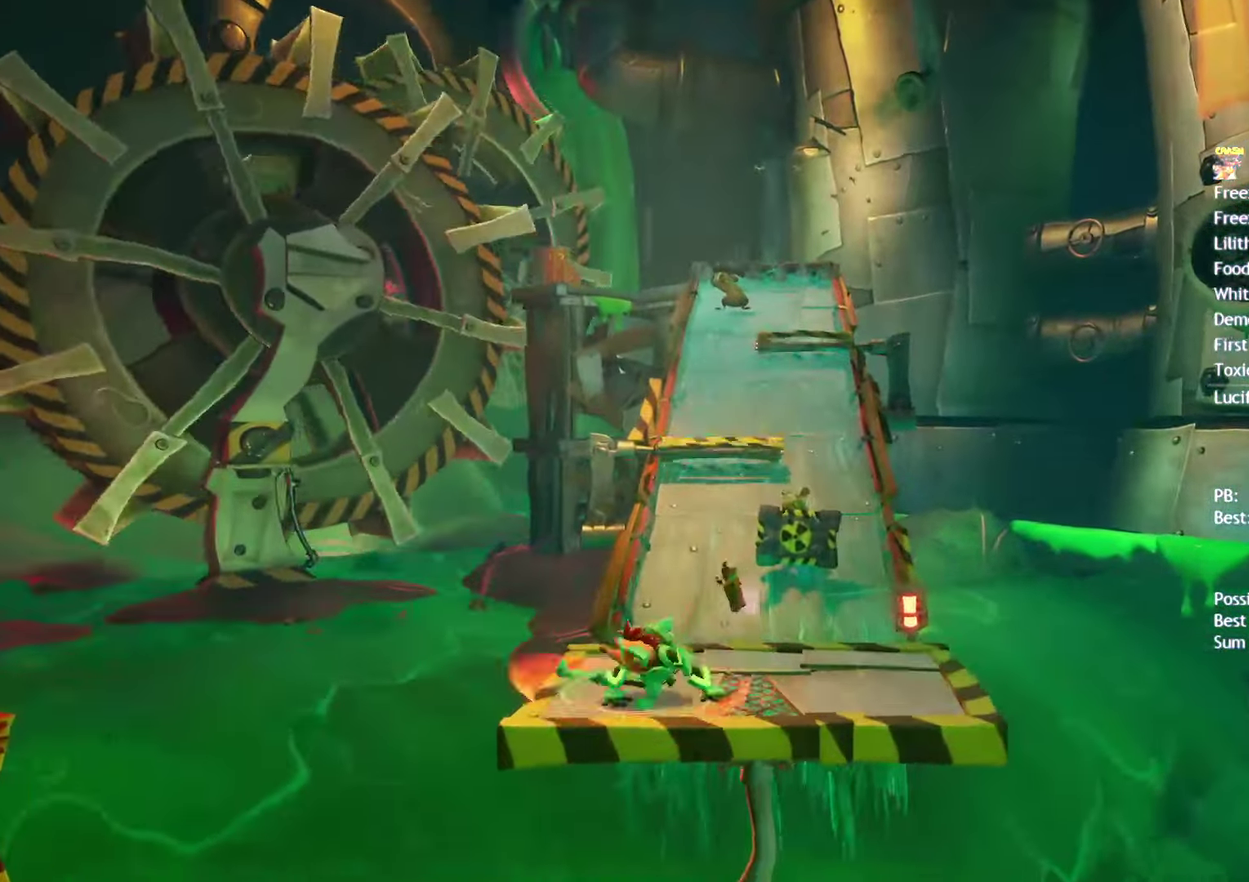
{"buttons": [], "left_stick": "up", "right_stick": "center", "events": [[117, "CIRCLE", "up"], [233, "SQUARE", "down"], [267, "CROSS", "down"], [300, "SQUARE", "up"], [367, "CROSS", "up"]]}
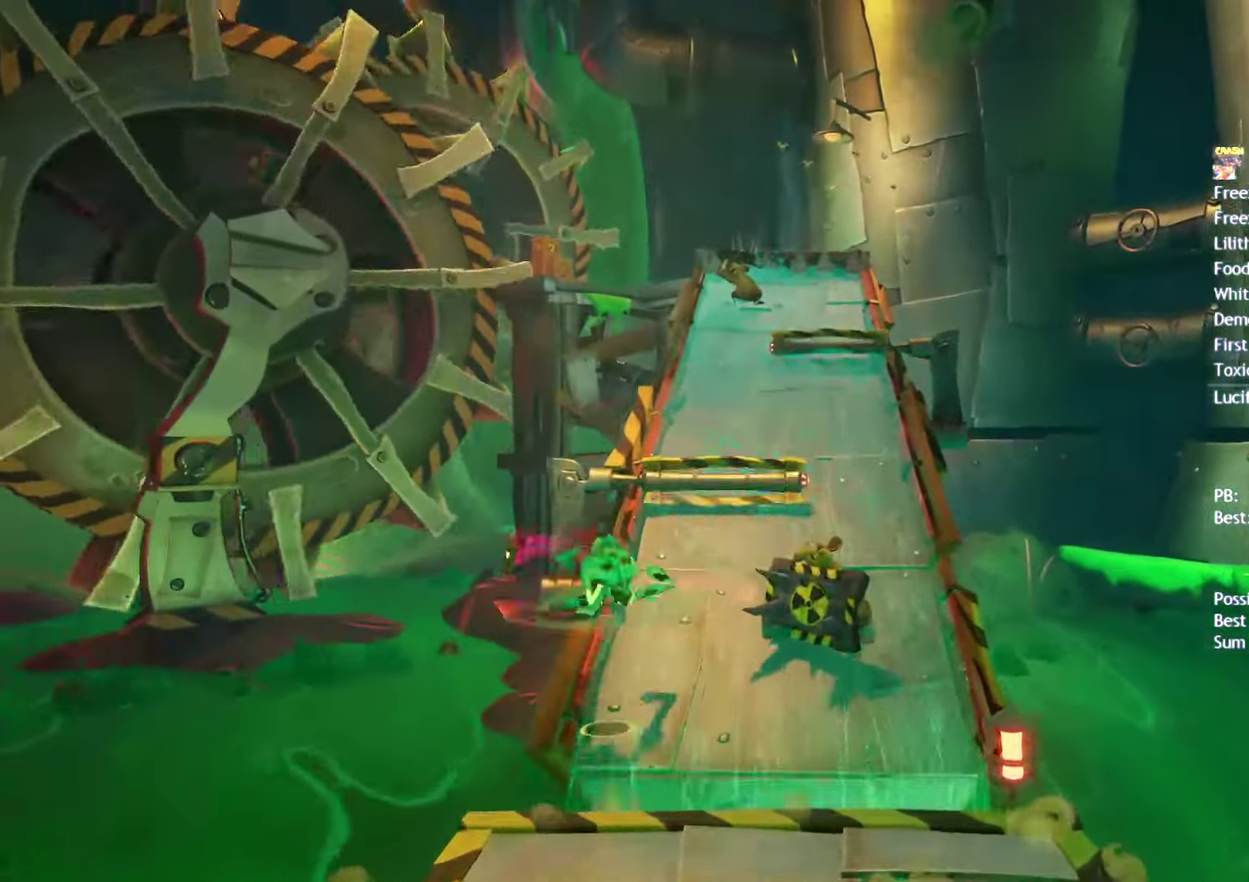
{"buttons": ["R2"], "left_stick": "up", "right_stick": "center", "events": [[50, "R2", "down"], [167, "R2", "up"], [383, "R2", "down"]]}
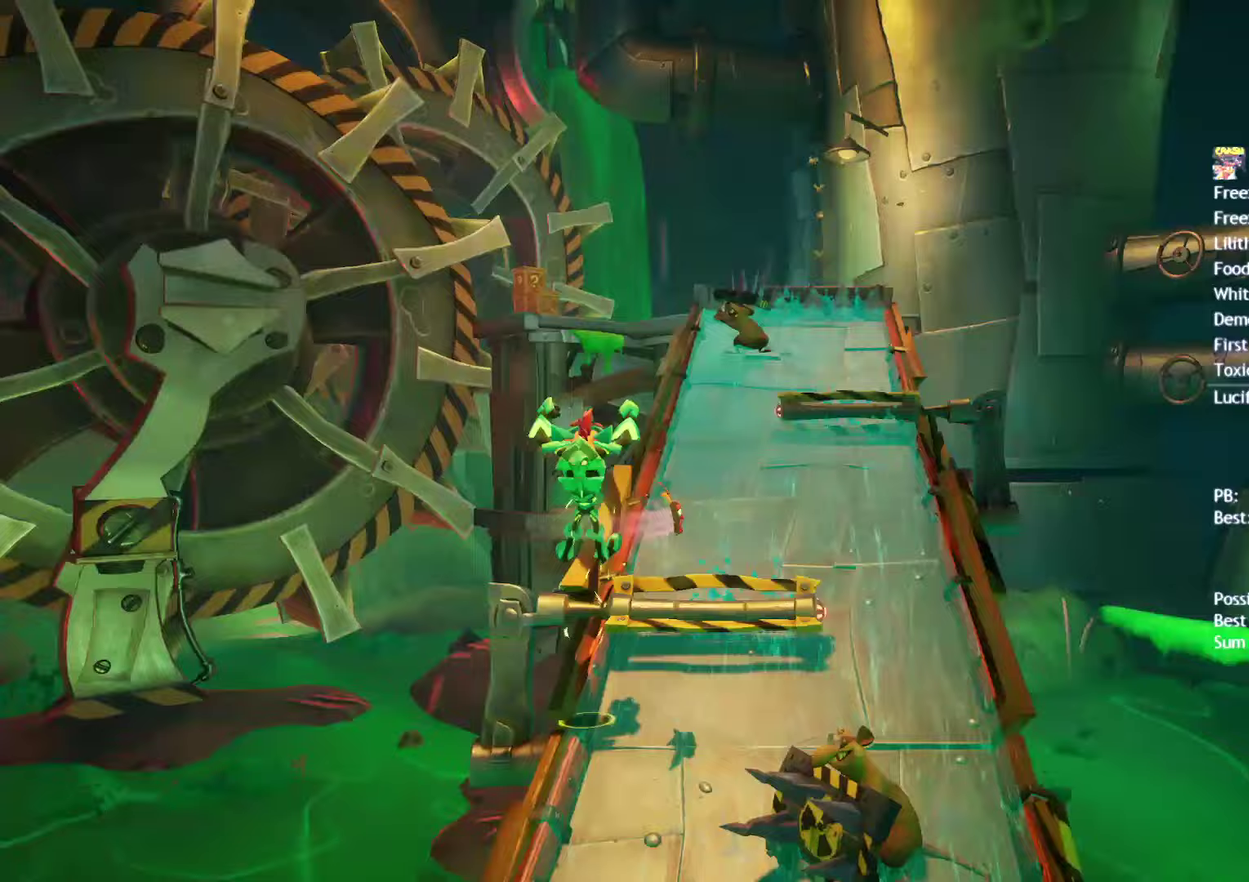
{"buttons": [], "left_stick": "up", "right_stick": "center", "events": [[17, "R2", "up"], [417, "CIRCLE", "down"], [483, "CIRCLE", "up"]]}
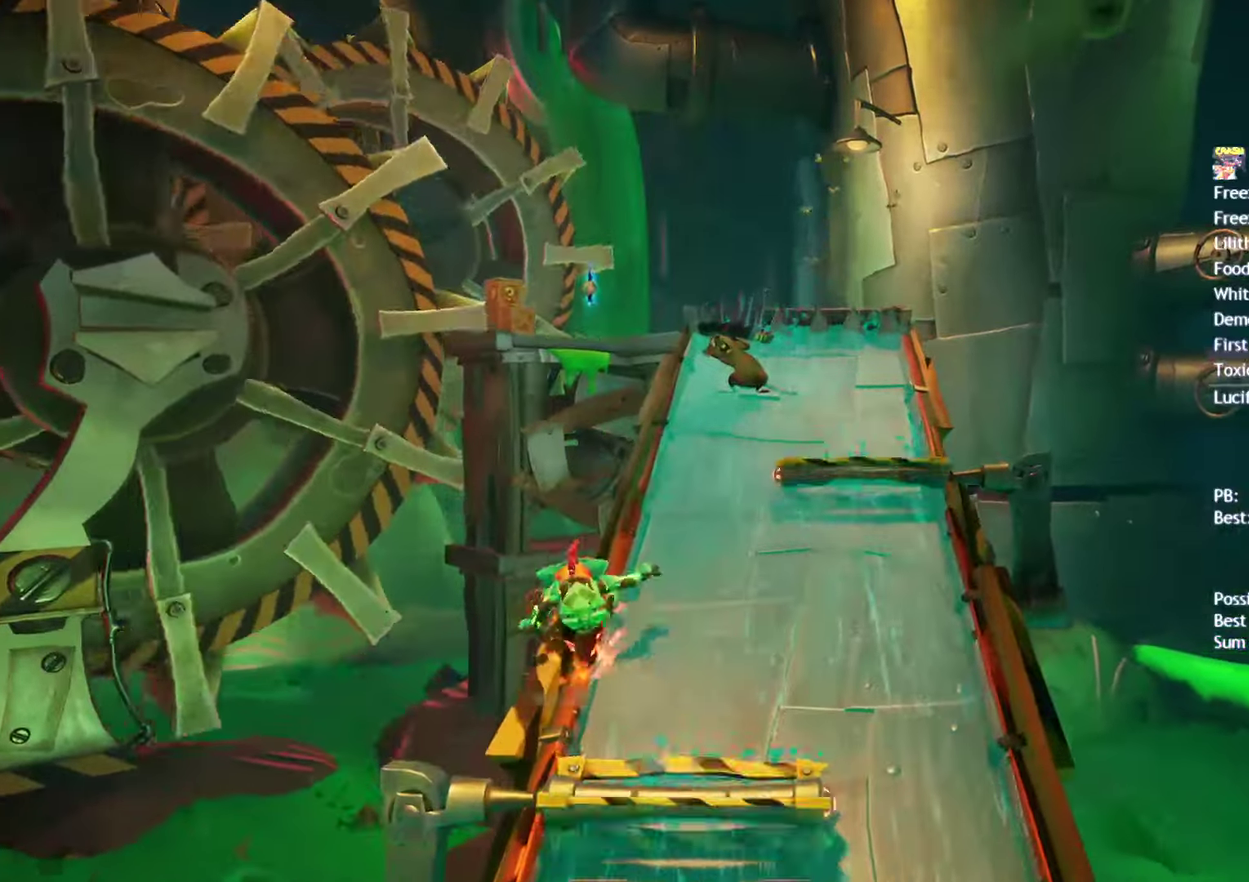
{"buttons": ["SQUARE"], "left_stick": "up", "right_stick": "center", "events": [[67, "SQUARE", "down"], [167, "SQUARE", "up"], [283, "CIRCLE", "down"], [350, "CIRCLE", "up"], [433, "SQUARE", "down"]]}
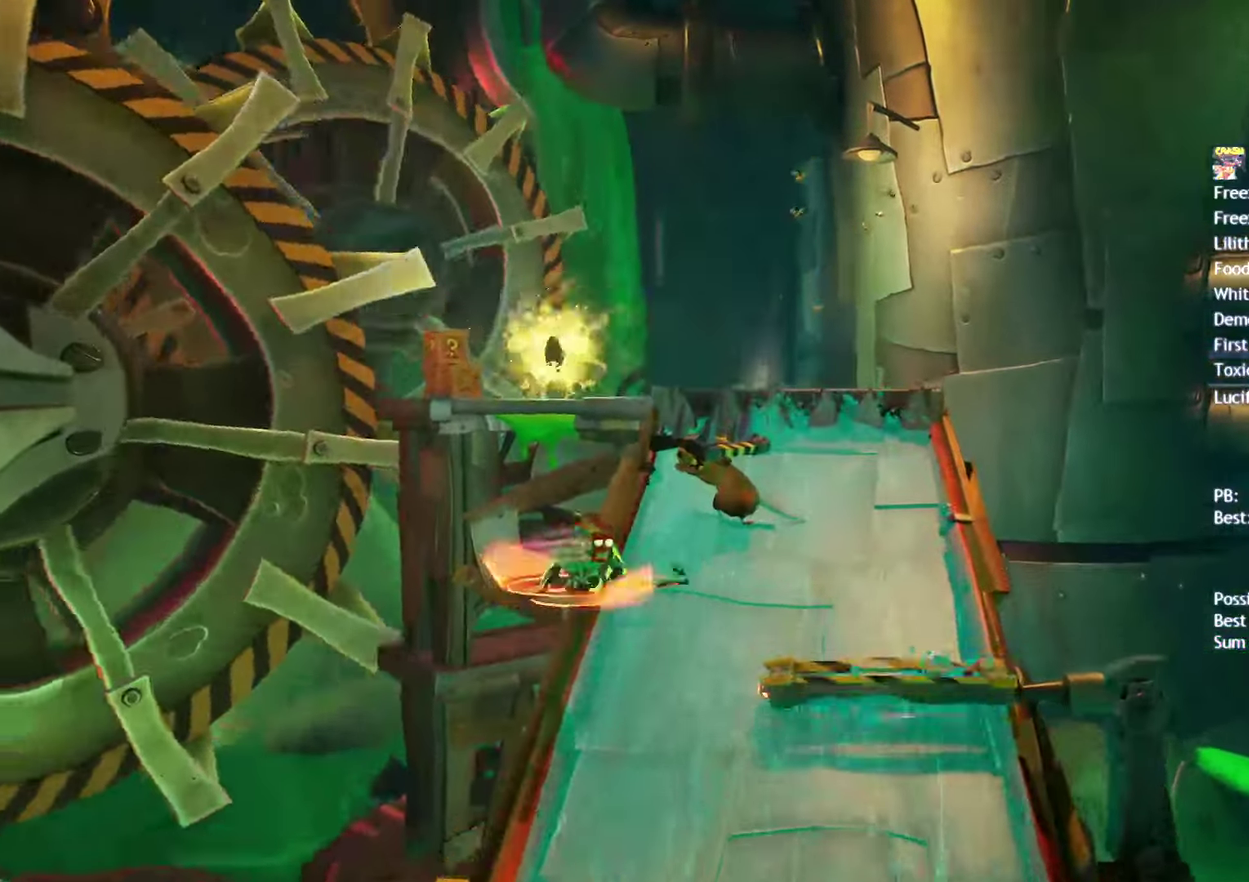
{"buttons": [], "left_stick": "up-right", "right_stick": "center", "events": [[33, "SQUARE", "up"], [133, "CIRCLE", "down"], [217, "CIRCLE", "up"], [317, "SQUARE", "down"], [350, "CROSS", "down"], [350, "left_stick", "up-right"], [383, "SQUARE", "up"], [467, "CROSS", "up"]]}
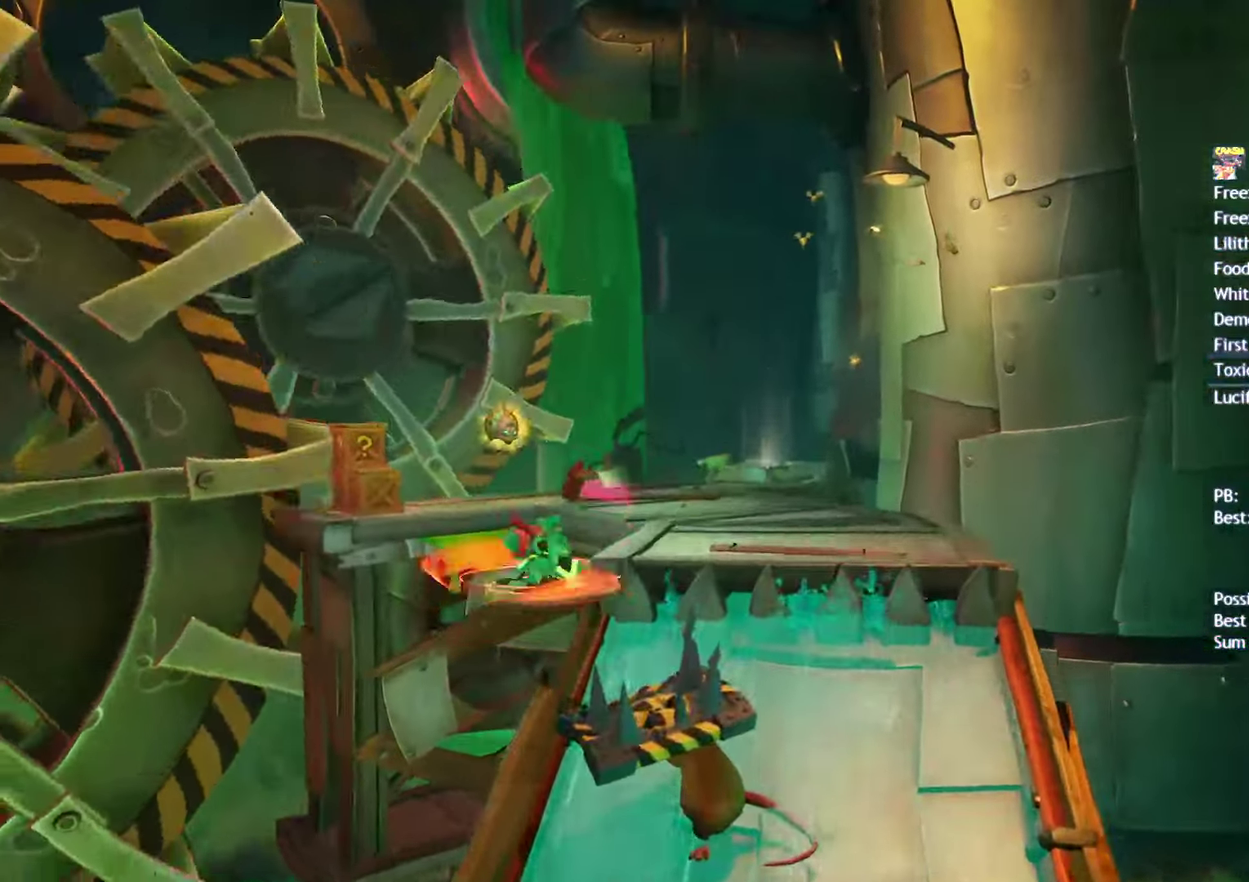
{"buttons": ["CIRCLE"], "left_stick": "up", "right_stick": "center", "events": [[350, "left_stick", "up"], [467, "CIRCLE", "down"]]}
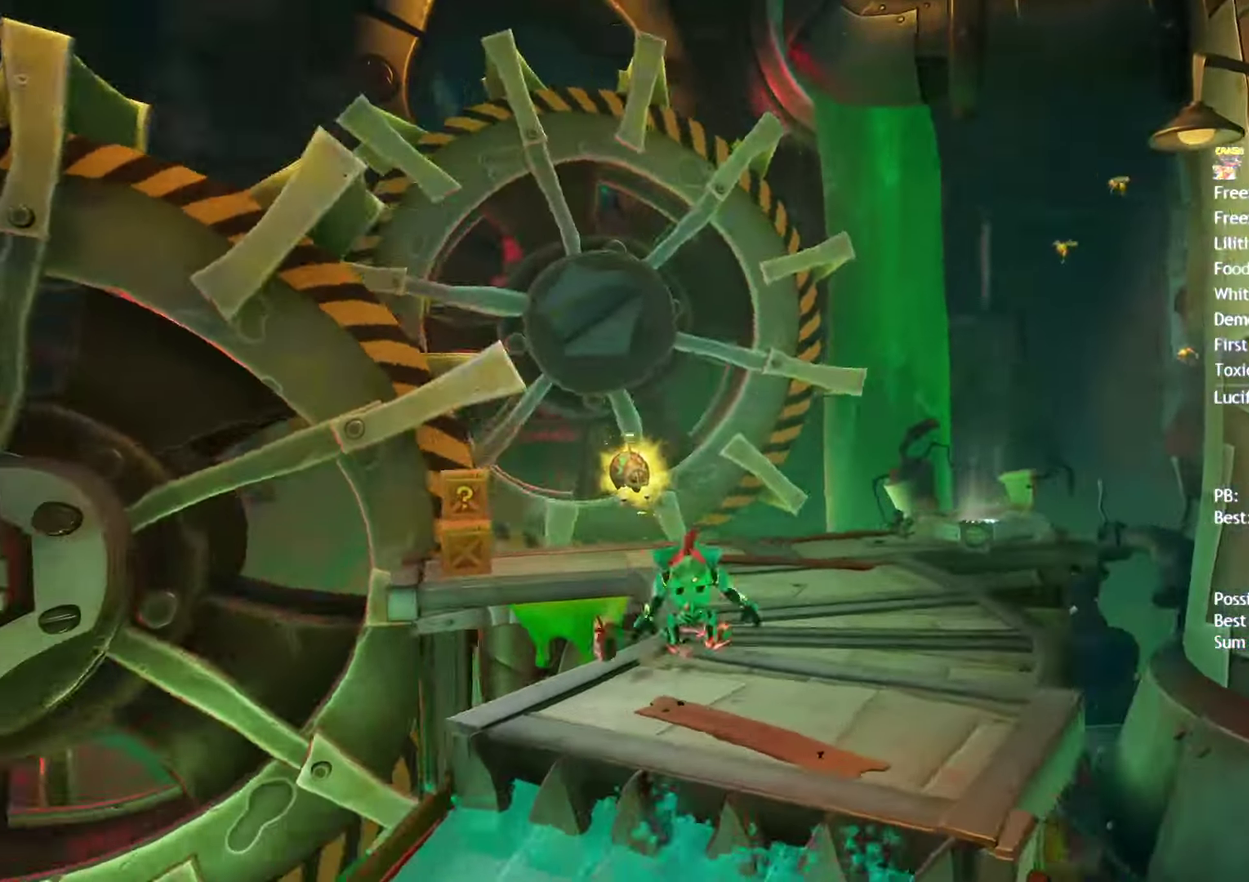
{"buttons": [], "left_stick": "up", "right_stick": "center", "events": [[33, "CIRCLE", "up"], [133, "SQUARE", "down"], [217, "SQUARE", "up"], [367, "CIRCLE", "down"], [433, "CIRCLE", "up"]]}